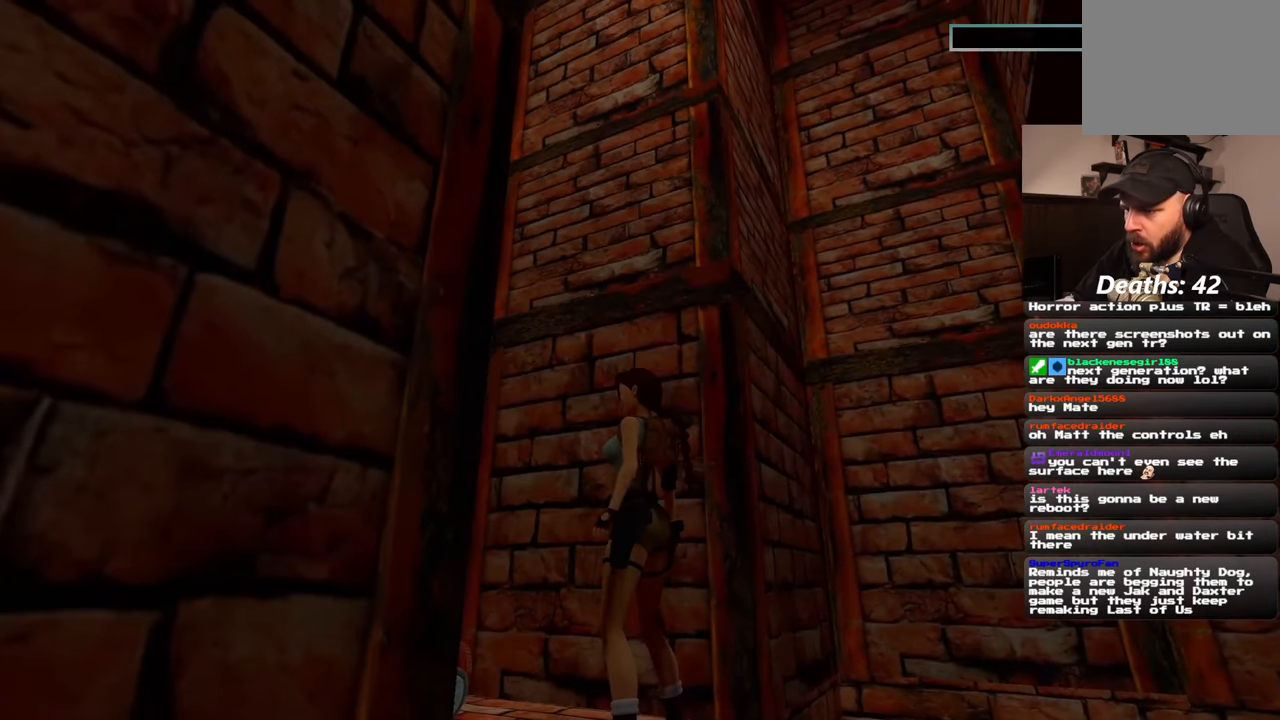
Gameplay with a controller (PlayStation layout); each line is a JSON object with the inputs held at the frame after it (dt_ms = milliseconds from this image to that frame). "events" lists button and stick changes between this image and that frame as [ms after this image, input, new state], when the widget could be followed in between. Not read: L2 L3 R3.
{"dt_ms": 500, "buttons": [], "left_stick": "center", "right_stick": "center", "events": []}
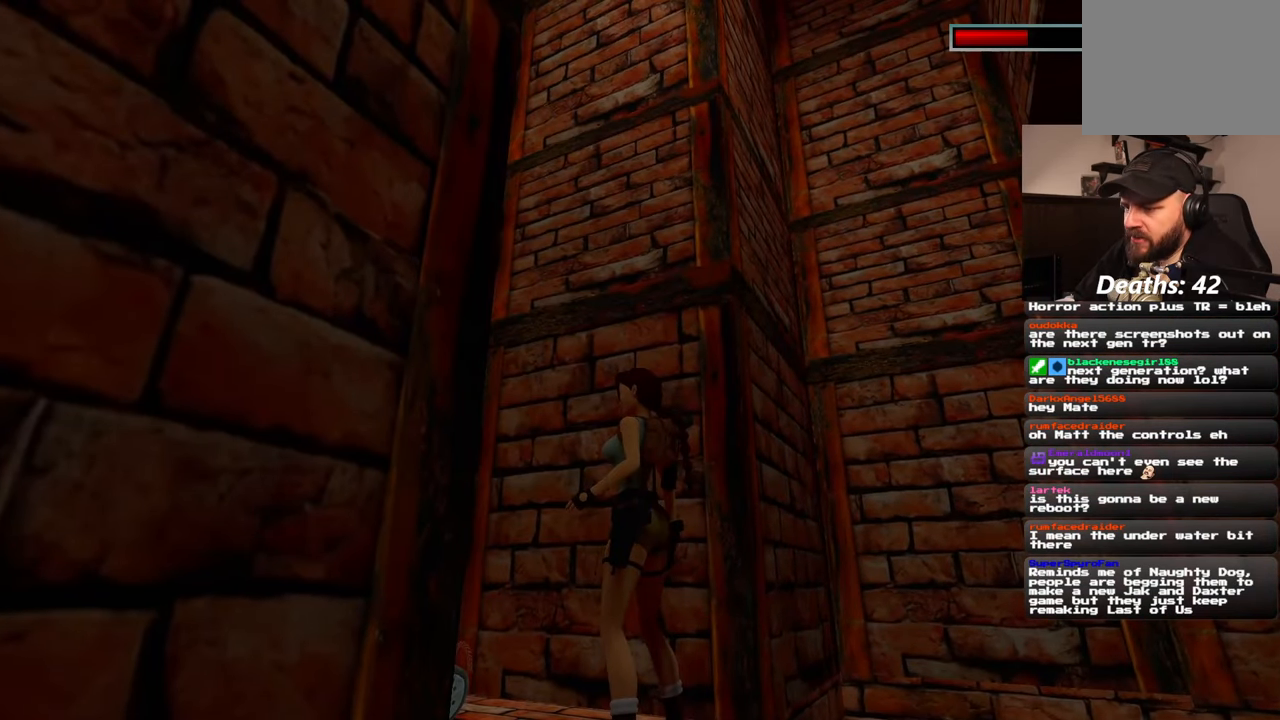
{"dt_ms": 500, "buttons": [], "left_stick": "center", "right_stick": "center", "events": [[283, "right_stick", "left"], [383, "right_stick", "center"]]}
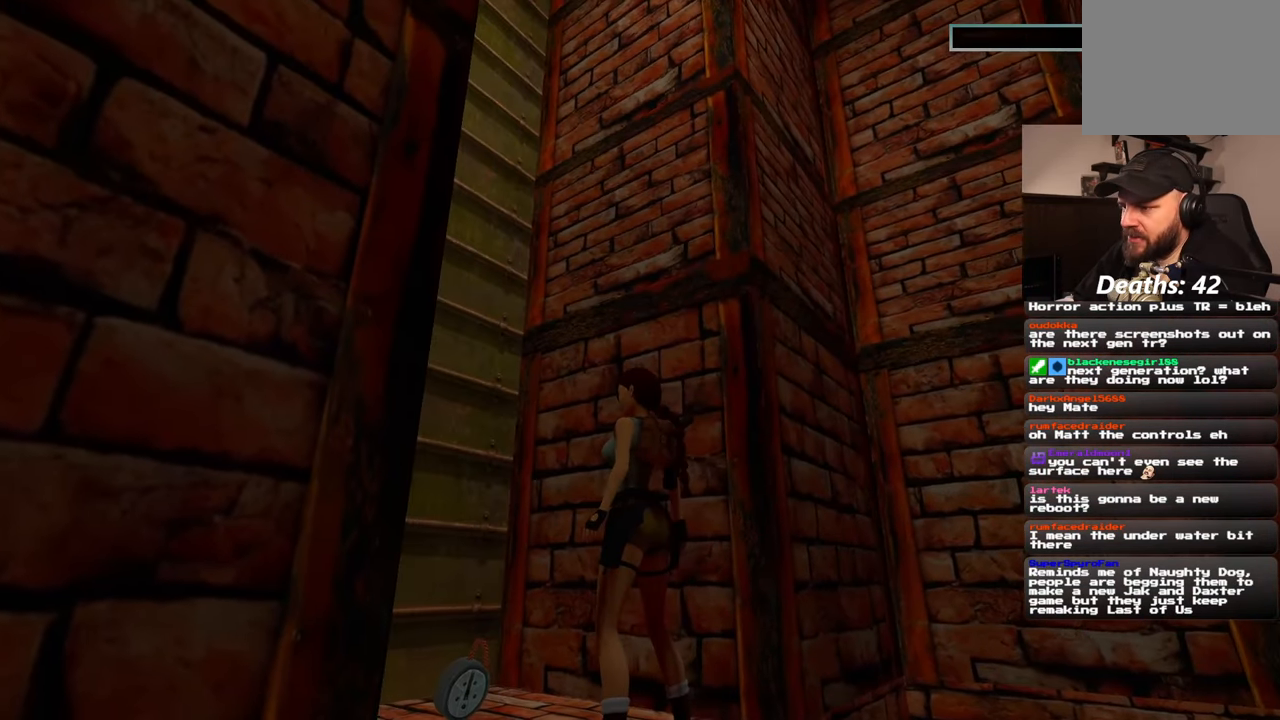
{"dt_ms": 1000, "buttons": ["R2"], "left_stick": "center", "right_stick": "center"}
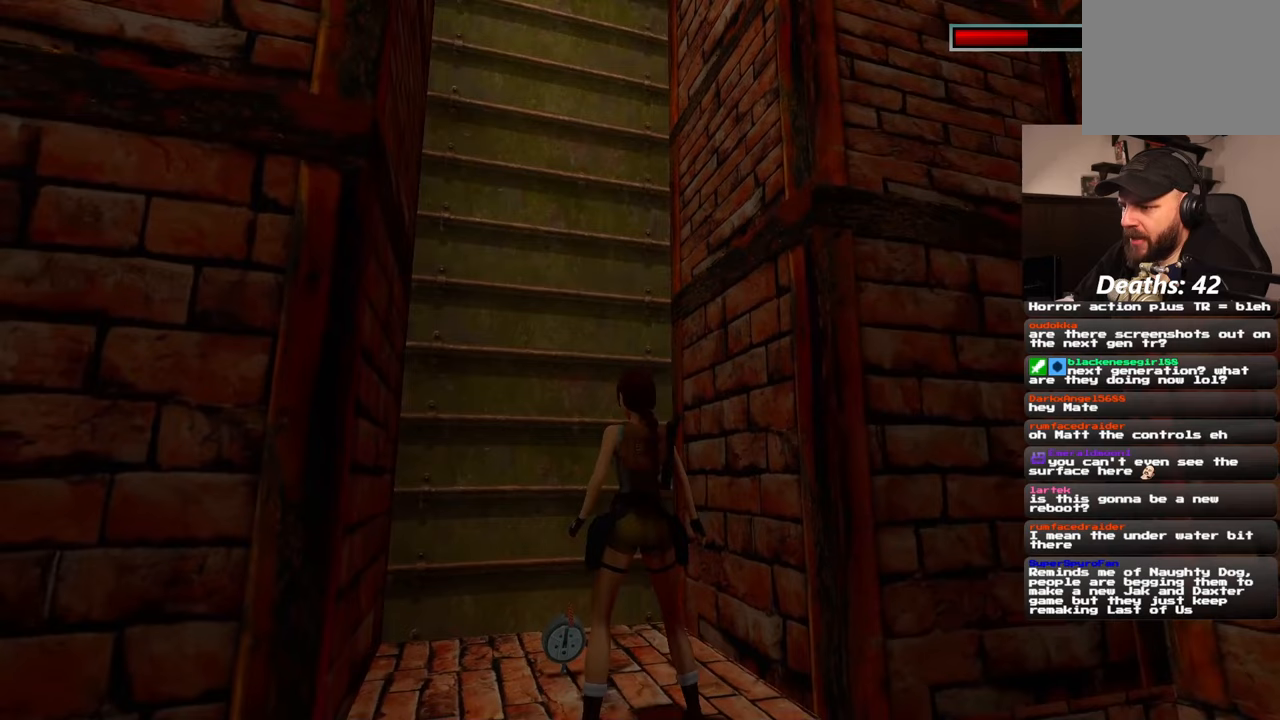
{"dt_ms": 500, "buttons": ["R2"], "left_stick": "center", "right_stick": "left", "events": [[333, "right_stick", "left"]]}
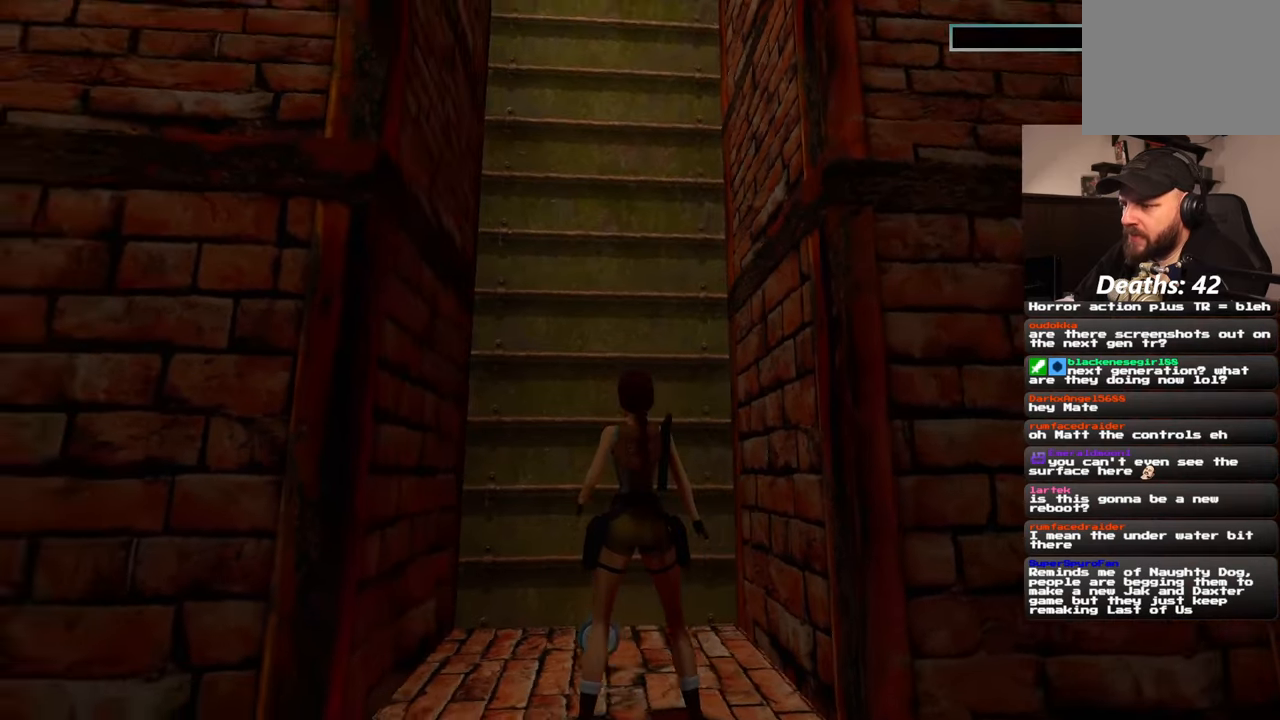
{"dt_ms": 500, "buttons": [], "left_stick": "center", "right_stick": "left"}
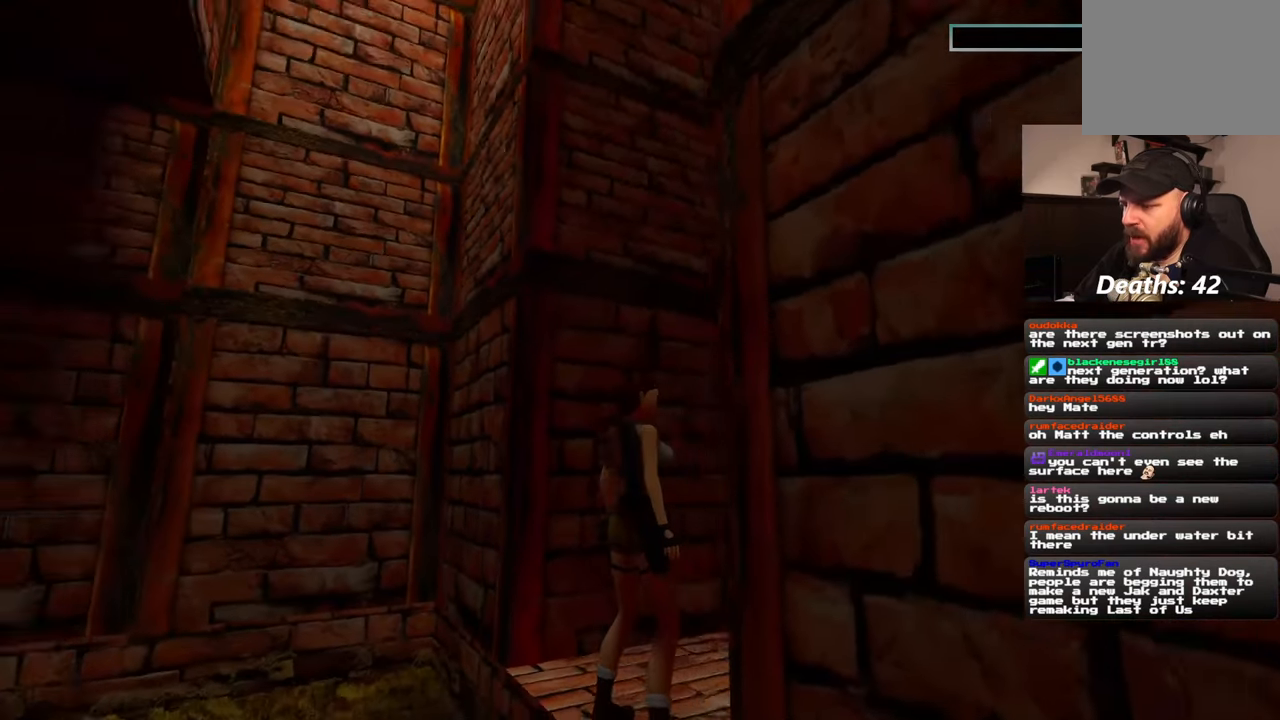
{"dt_ms": 500, "buttons": [], "left_stick": "center", "right_stick": "center", "events": [[33, "right_stick", "center"]]}
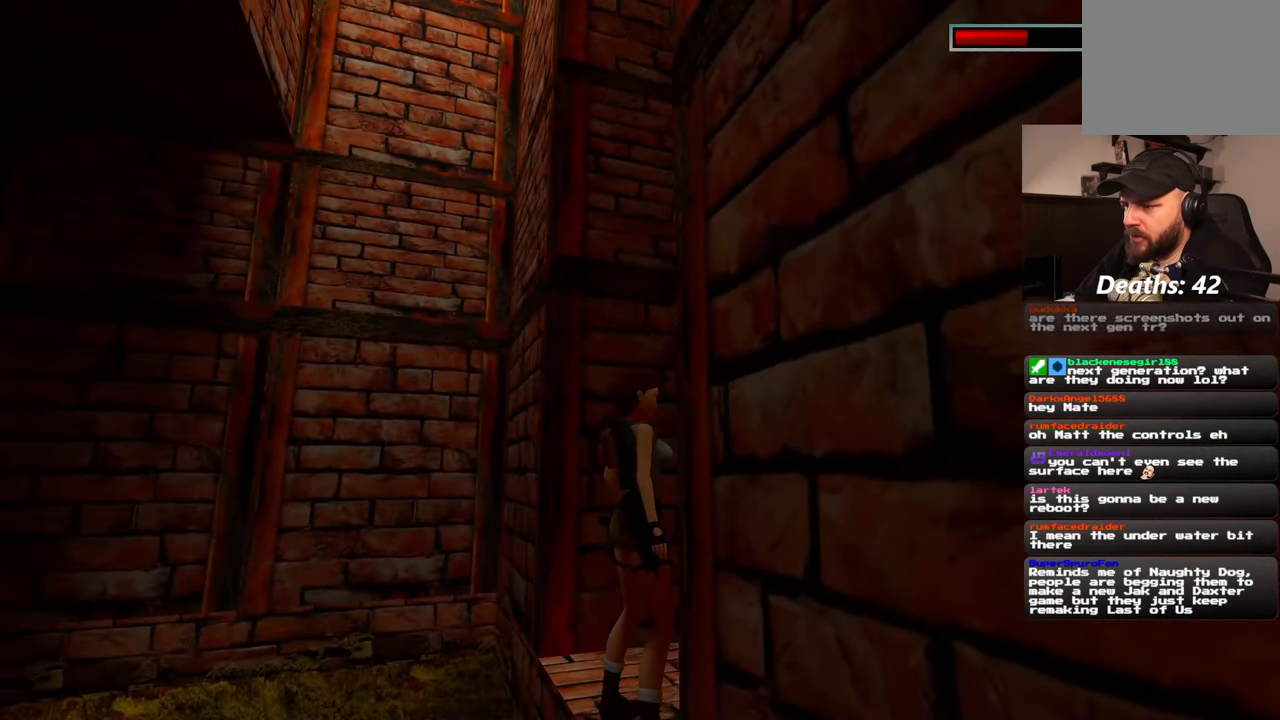
{"dt_ms": 500, "buttons": [], "left_stick": "center", "right_stick": "left", "events": [[450, "right_stick", "left"]]}
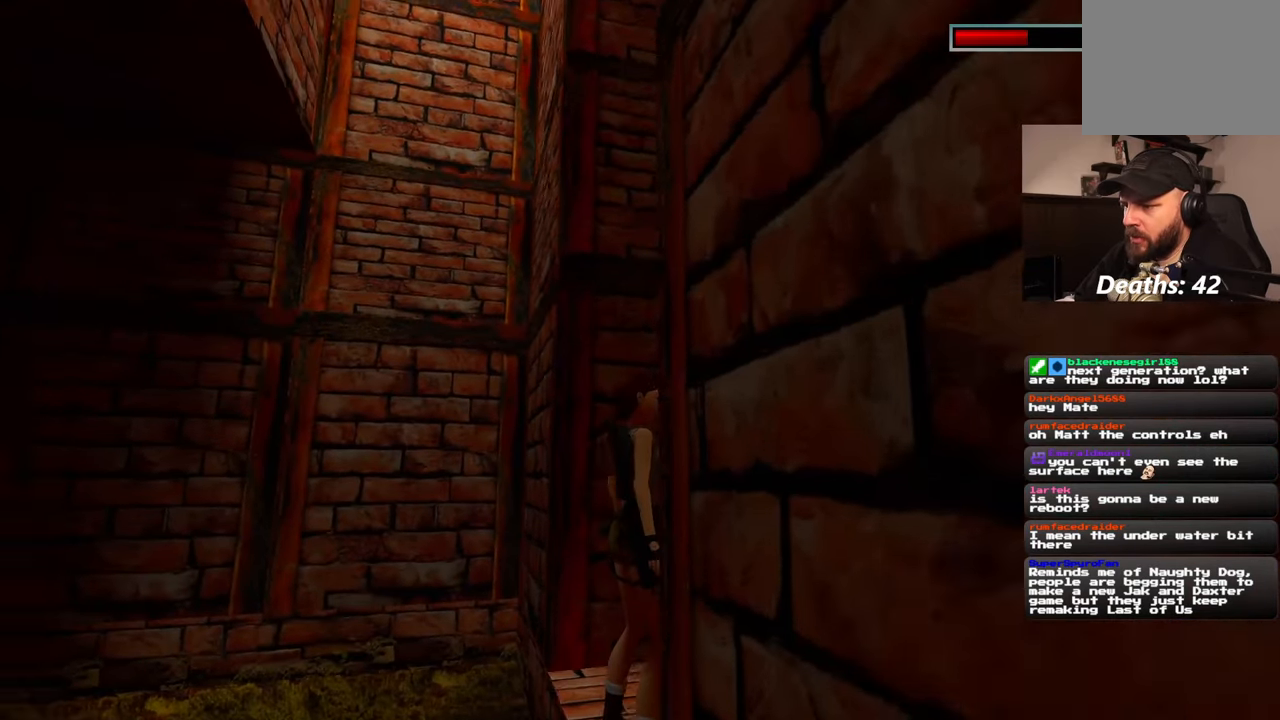
{"dt_ms": 500, "buttons": ["R2"], "left_stick": "center", "right_stick": "left", "events": [[217, "right_stick", "center"], [483, "R2", "down"], [483, "right_stick", "left"]]}
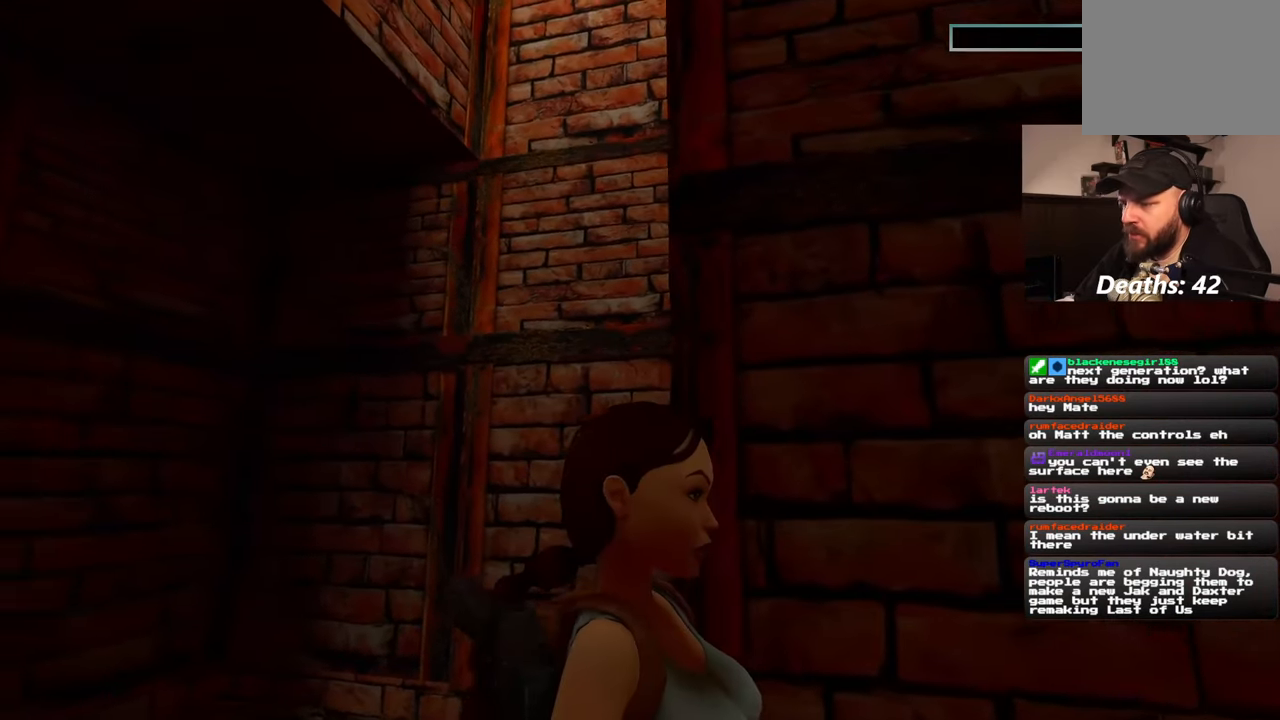
{"dt_ms": 500, "buttons": [], "left_stick": "center", "right_stick": "center", "events": [[83, "R2", "up"], [83, "right_stick", "down-left"], [350, "right_stick", "center"]]}
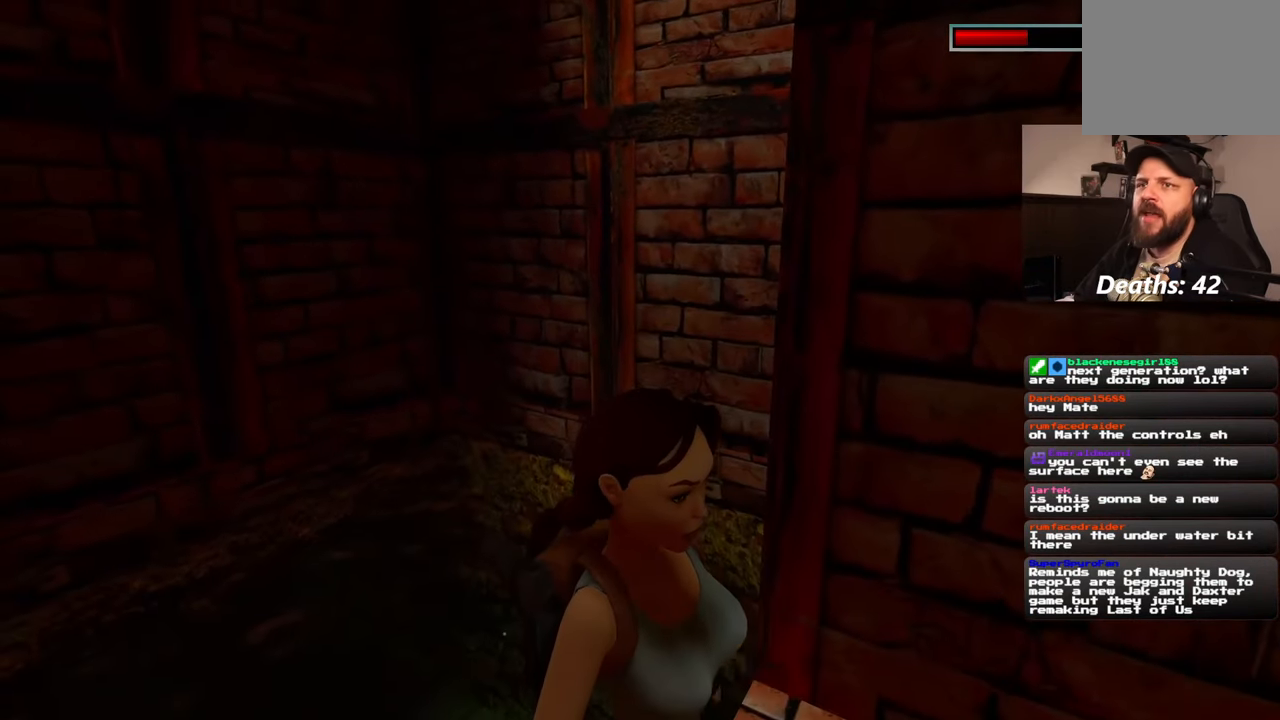
{"dt_ms": 500, "buttons": [], "left_stick": "center", "right_stick": "down-right", "events": [[367, "right_stick", "down-right"]]}
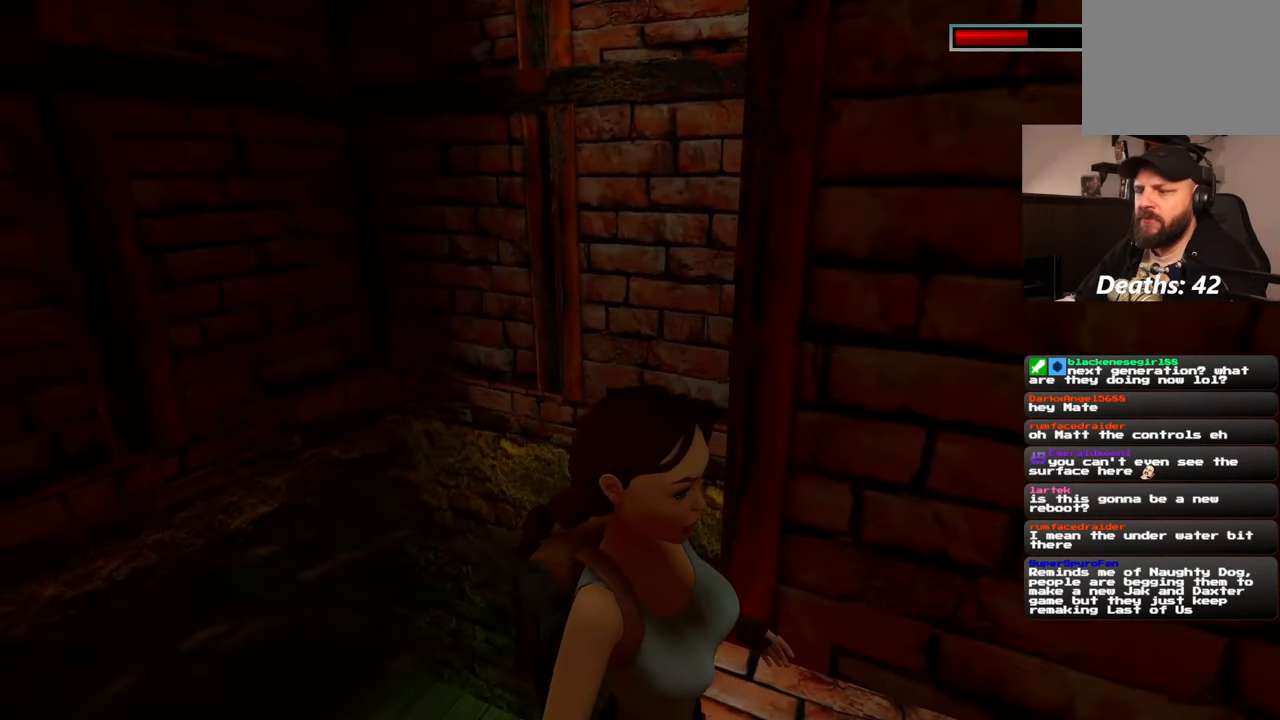
{"dt_ms": 500, "buttons": [], "left_stick": "center", "right_stick": "down-right", "events": []}
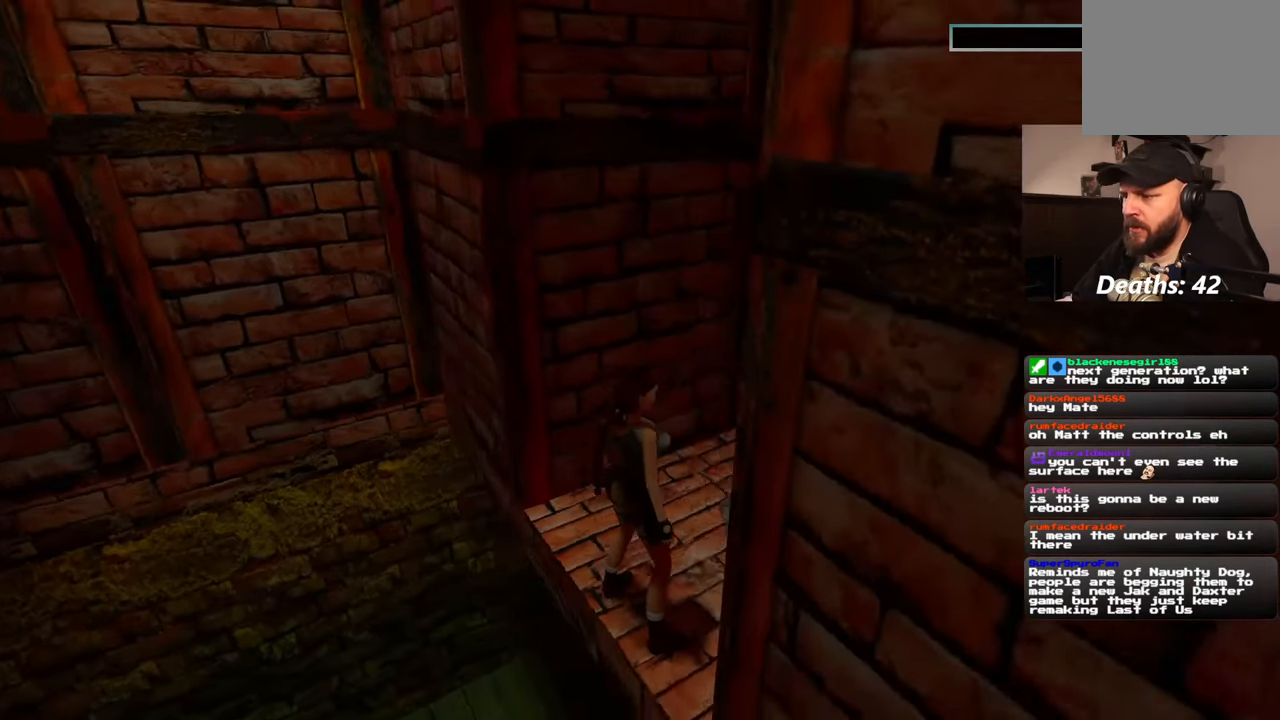
{"dt_ms": 500, "buttons": [], "left_stick": "center", "right_stick": "right", "events": [[433, "right_stick", "right"]]}
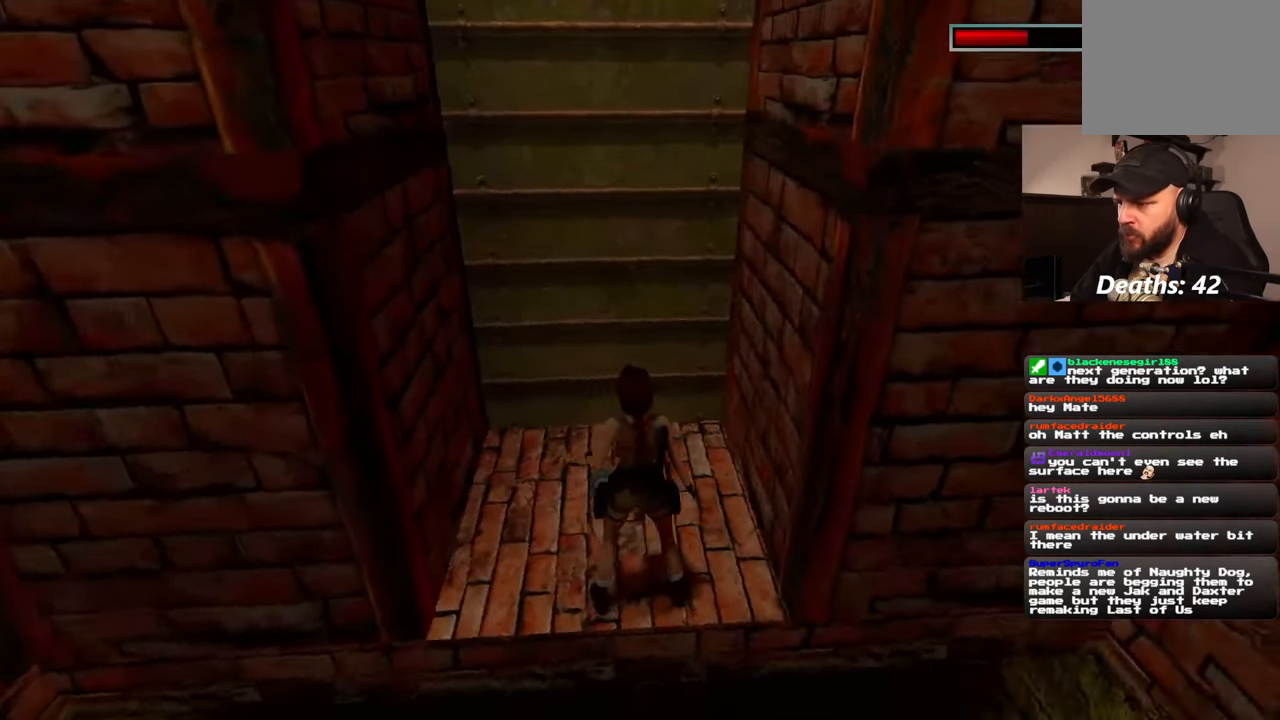
{"dt_ms": 500, "buttons": [], "left_stick": "center", "right_stick": "center", "events": [[250, "right_stick", "center"]]}
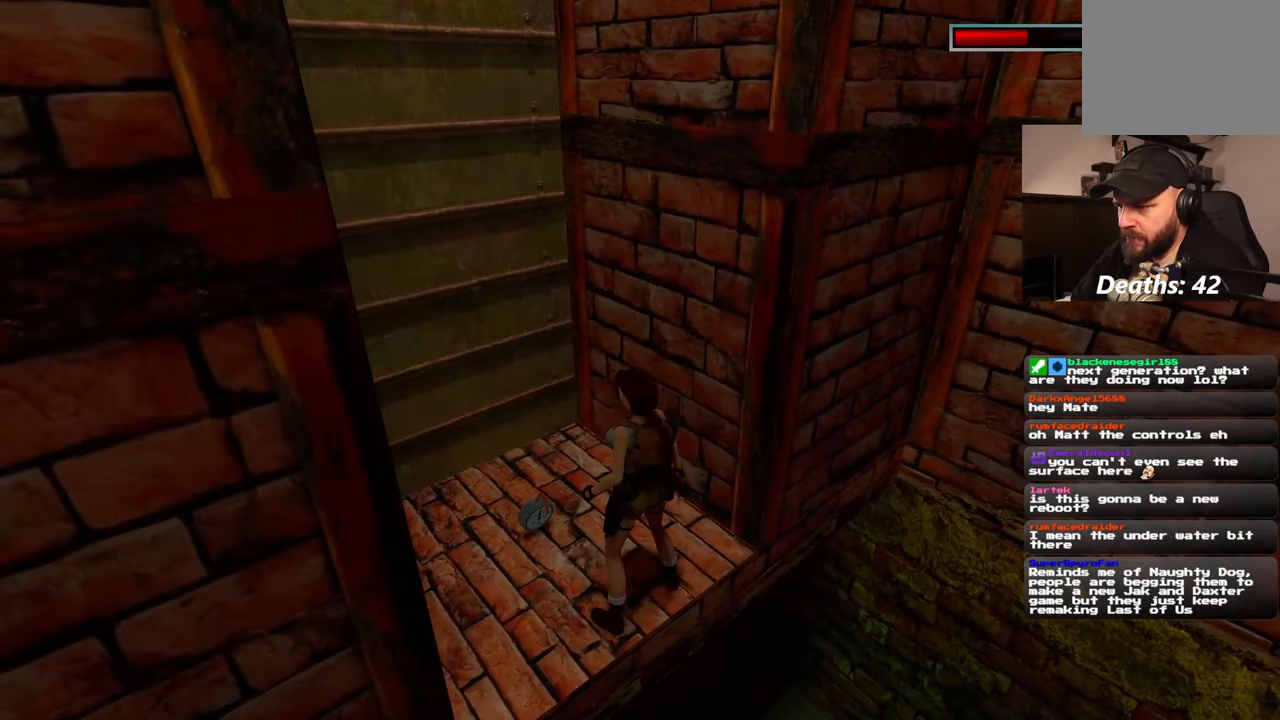
{"dt_ms": 500, "buttons": [], "left_stick": "center", "right_stick": "center", "events": [[150, "right_stick", "left"], [183, "R2", "down"], [200, "right_stick", "up-left"], [317, "R2", "up"], [450, "right_stick", "center"]]}
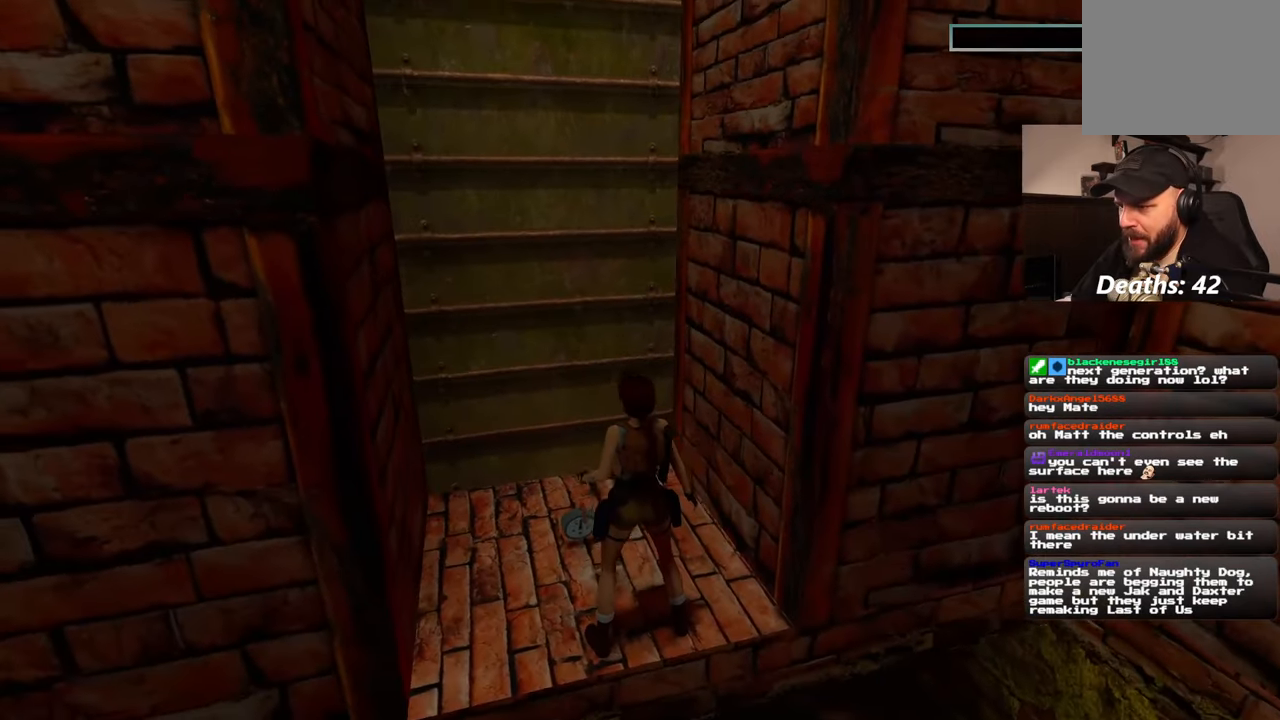
{"dt_ms": 500, "buttons": ["R2"], "left_stick": "center", "right_stick": "up-right"}
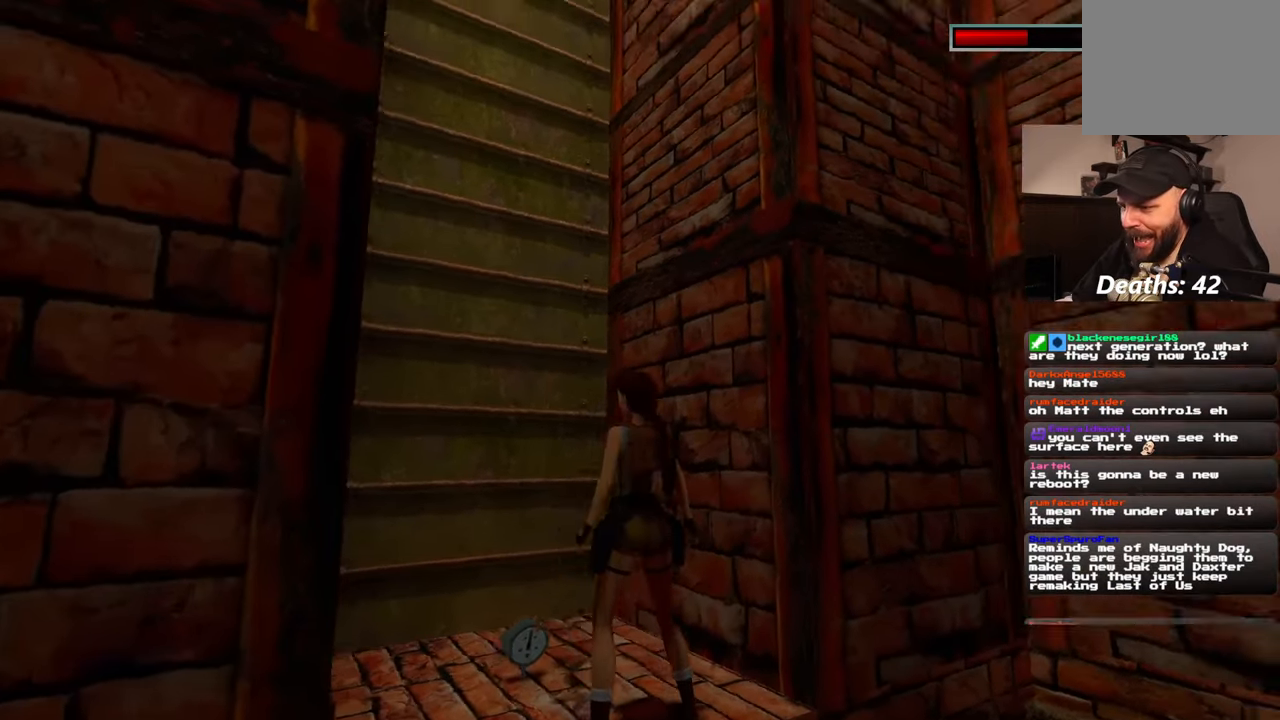
{"dt_ms": 500, "buttons": [], "left_stick": "center", "right_stick": "center", "events": [[50, "right_stick", "right"], [67, "R2", "up"], [217, "right_stick", "center"]]}
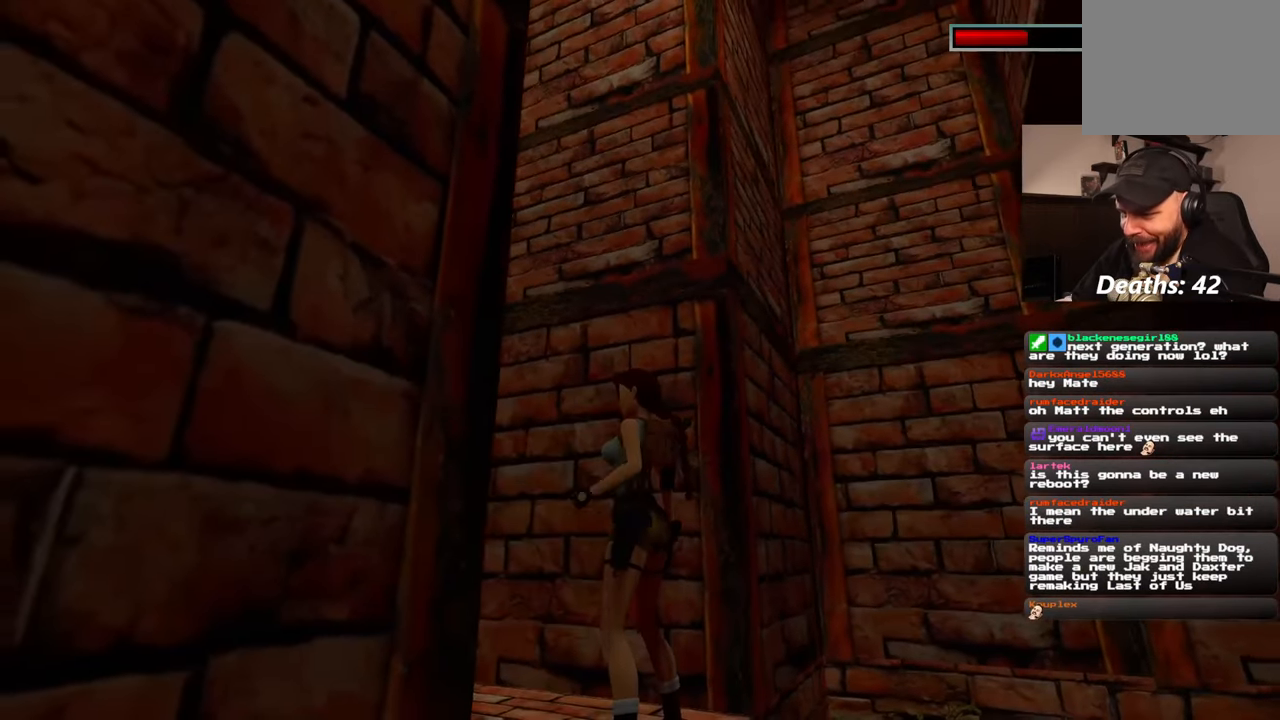
{"dt_ms": 500, "buttons": [], "left_stick": "center", "right_stick": "right", "events": [[33, "right_stick", "right"]]}
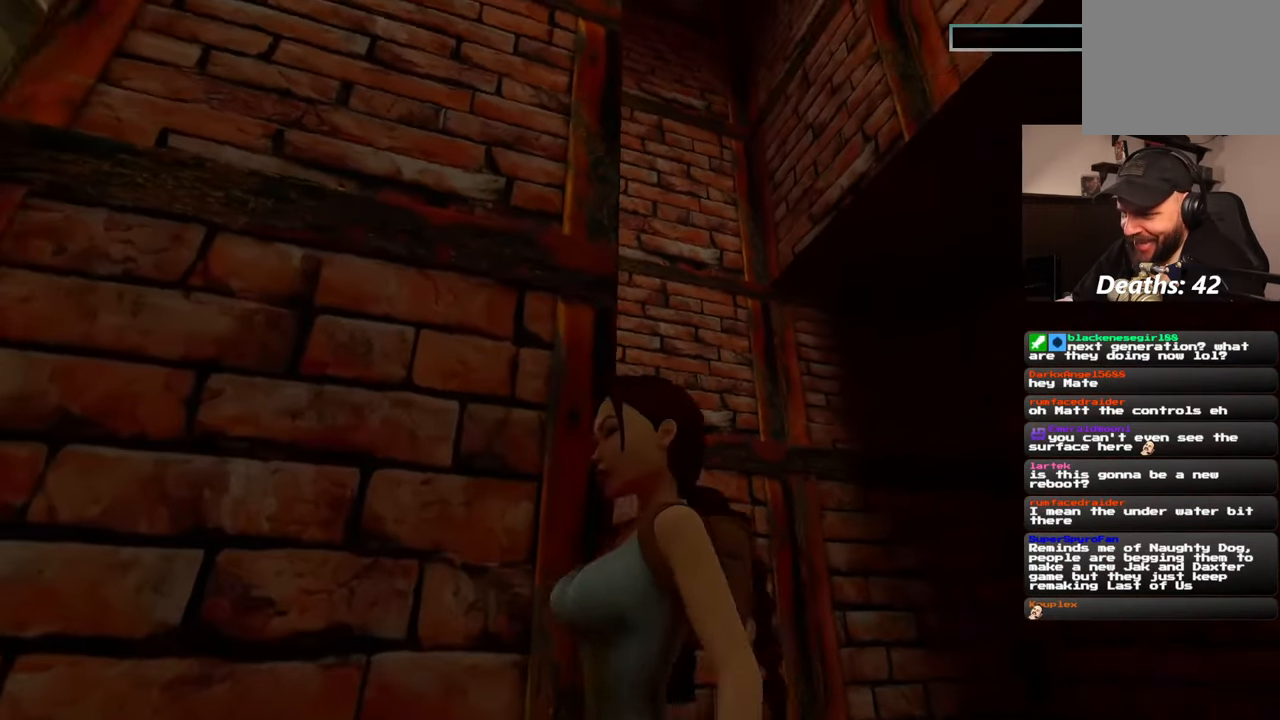
{"dt_ms": 500, "buttons": [], "left_stick": "center", "right_stick": "right", "events": [[183, "right_stick", "center"], [383, "right_stick", "down-right"], [450, "right_stick", "right"]]}
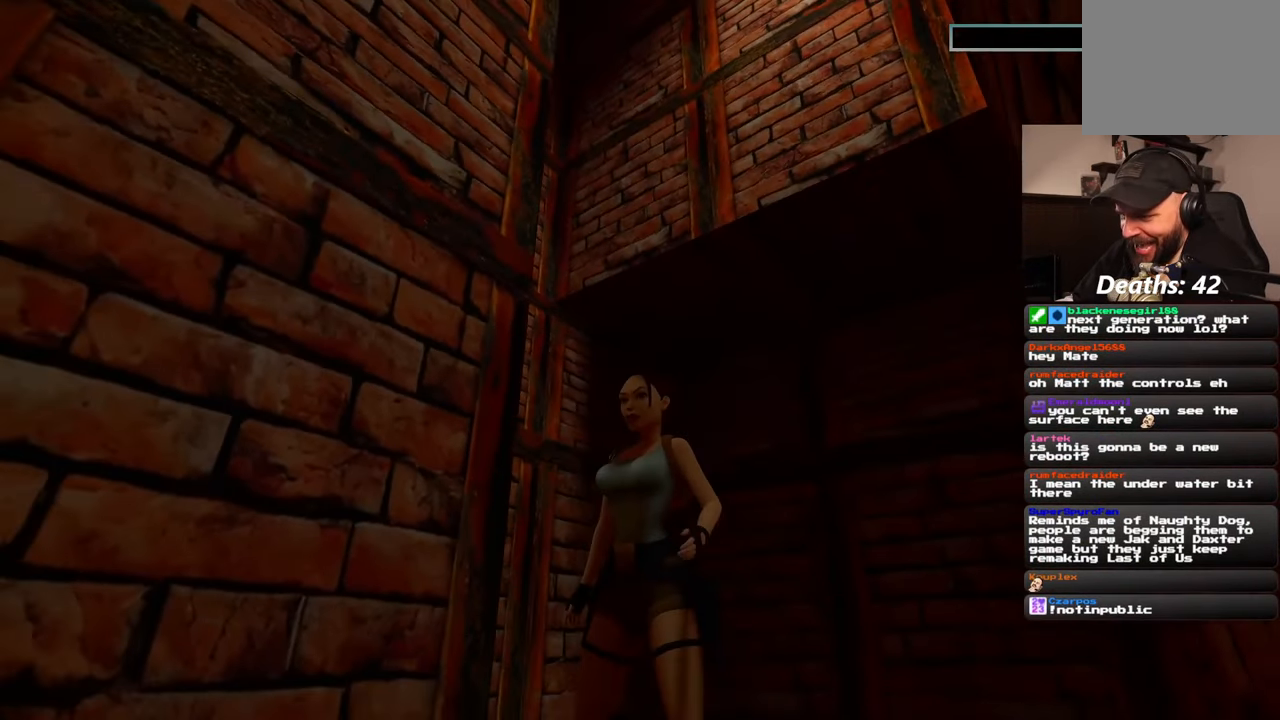
{"dt_ms": 500, "buttons": [], "left_stick": "center", "right_stick": "center"}
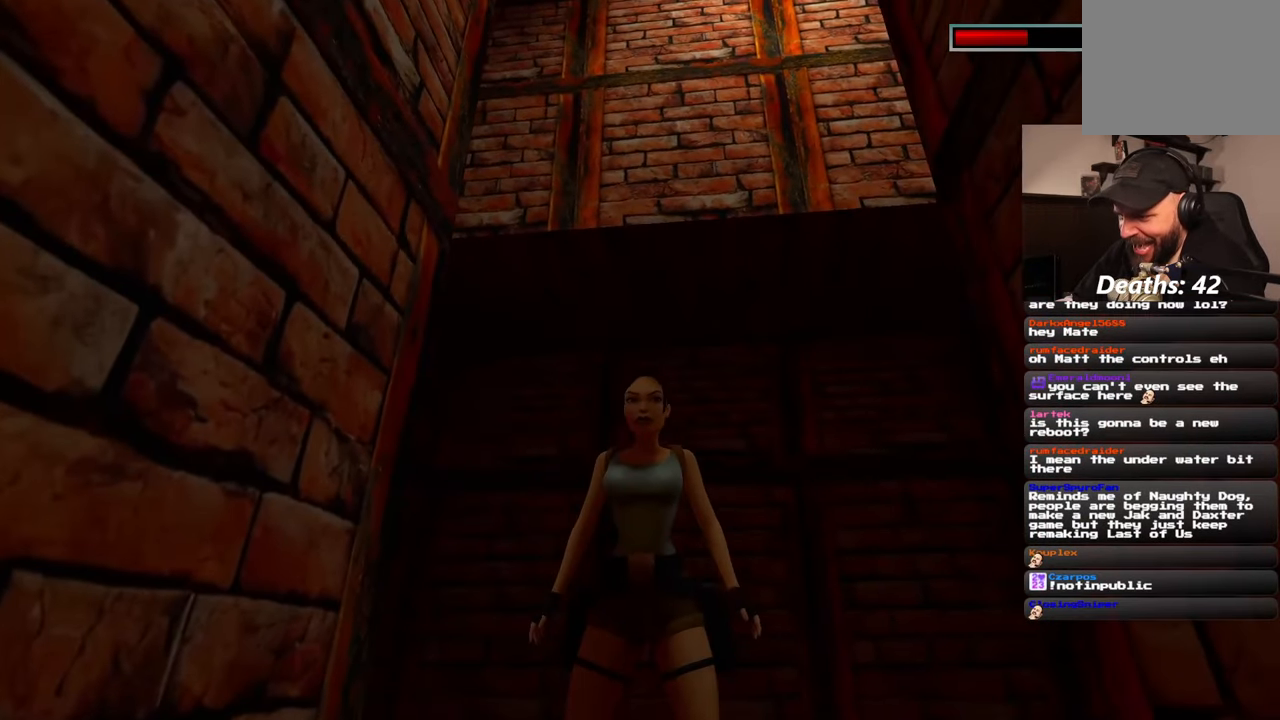
{"dt_ms": 500, "buttons": [], "left_stick": "center", "right_stick": "center"}
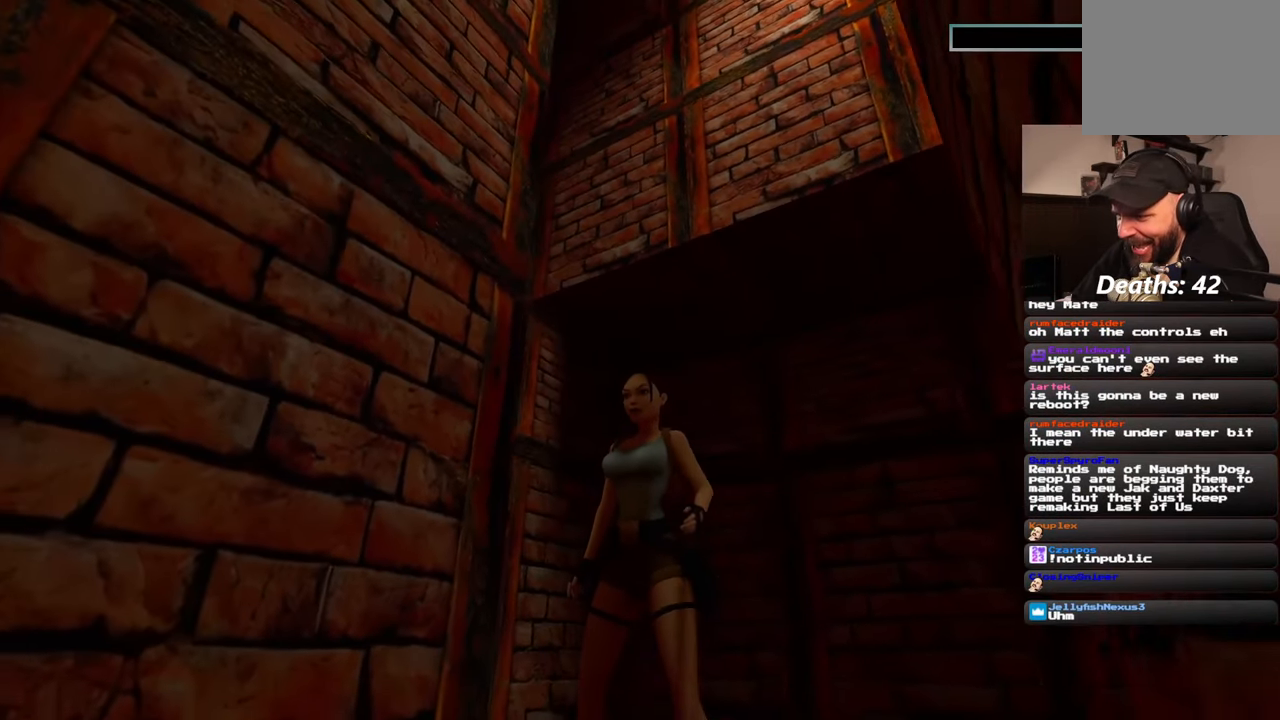
{"dt_ms": 500, "buttons": [], "left_stick": "center", "right_stick": "center", "events": [[267, "right_stick", "left"], [283, "R2", "down"], [433, "right_stick", "center"], [450, "R2", "up"]]}
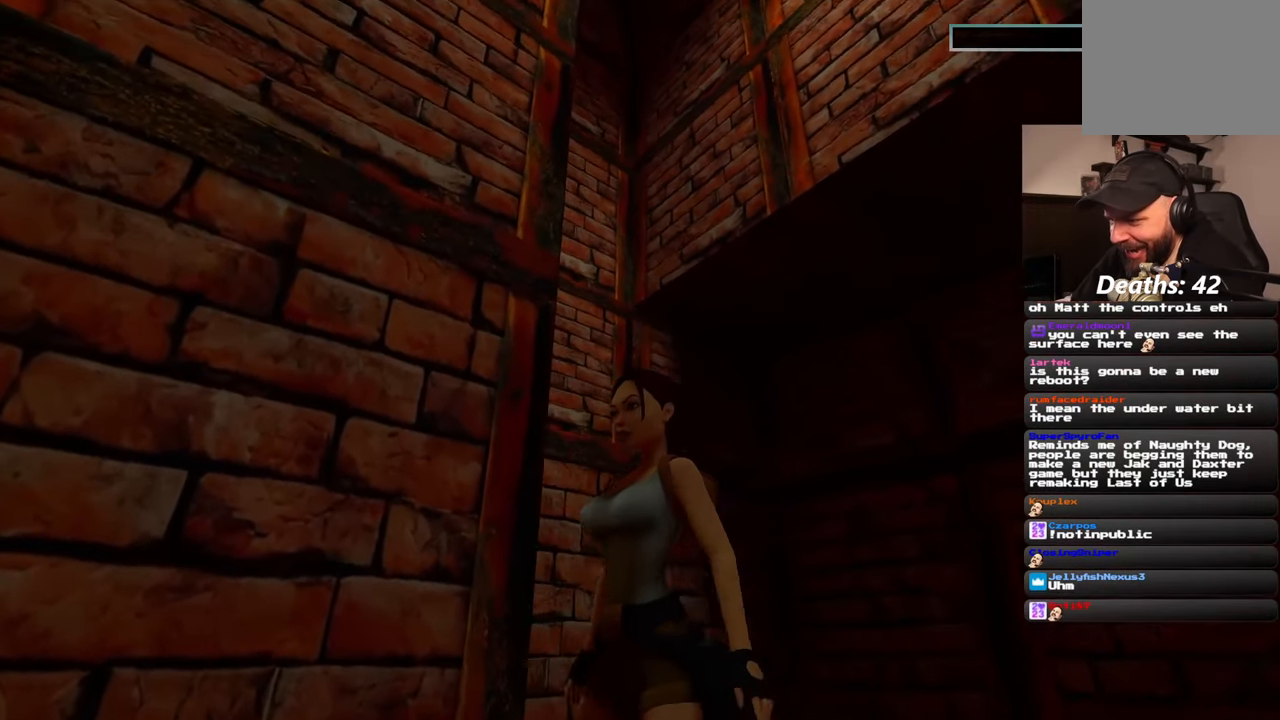
{"dt_ms": 500, "buttons": [], "left_stick": "center", "right_stick": "center", "events": []}
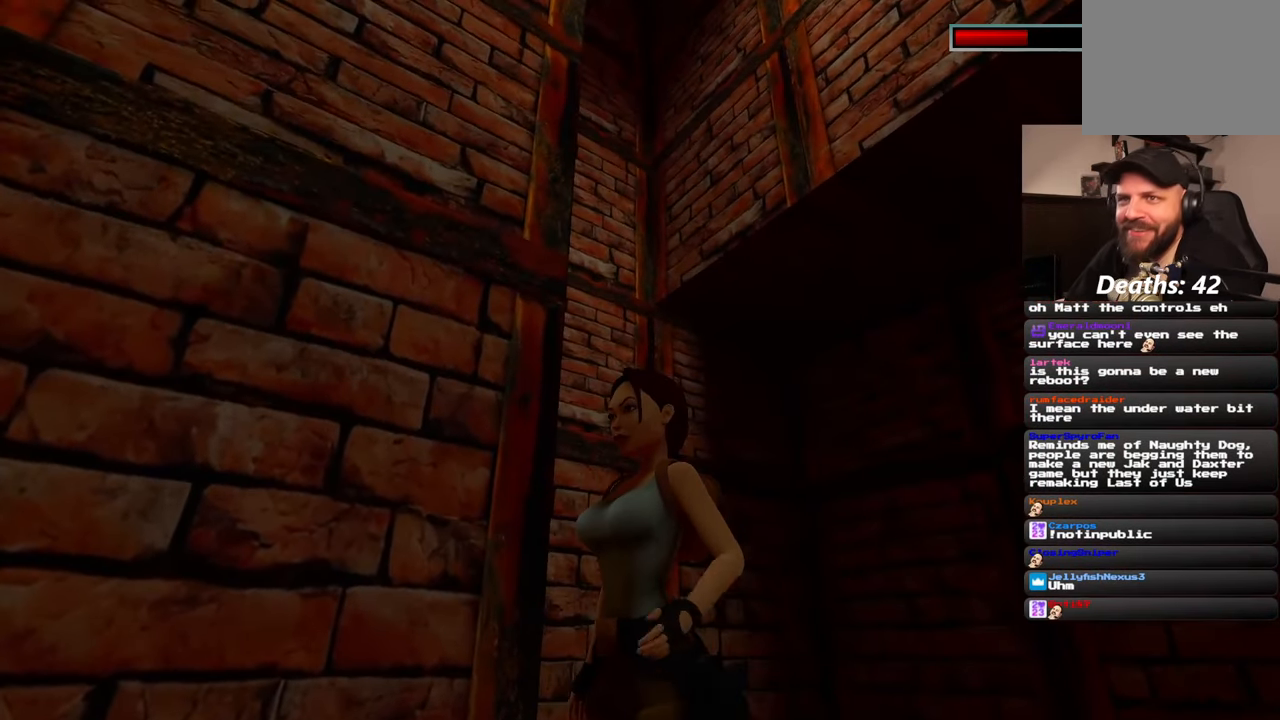
{"dt_ms": 500, "buttons": [], "left_stick": "center", "right_stick": "center", "events": []}
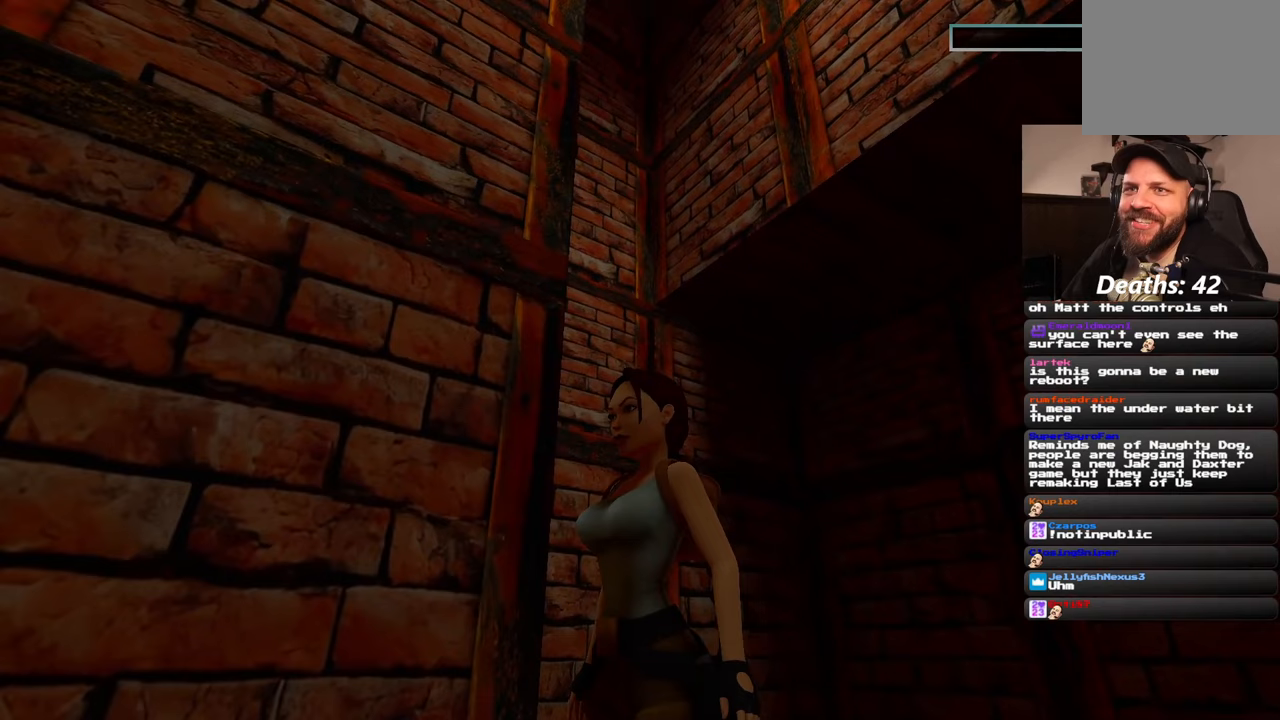
{"dt_ms": 500, "buttons": [], "left_stick": "center", "right_stick": "center", "events": []}
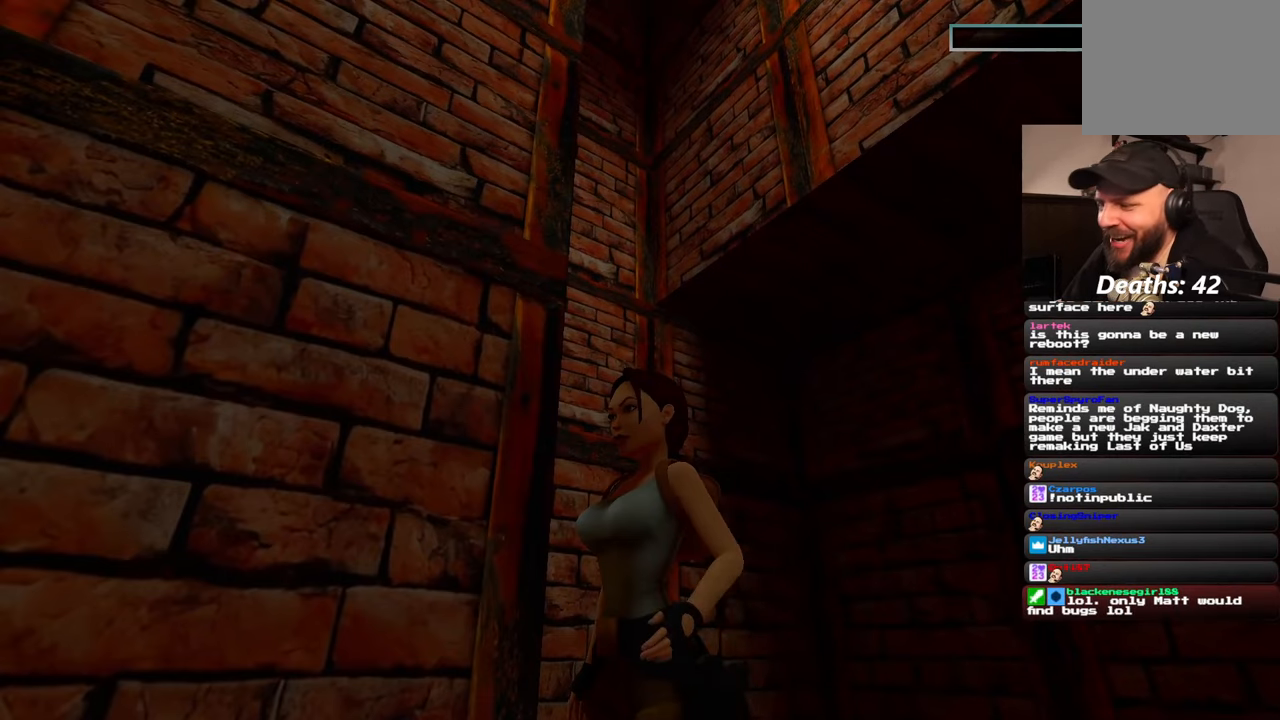
{"dt_ms": 500, "buttons": [], "left_stick": "center", "right_stick": "up", "events": [[400, "right_stick", "up"]]}
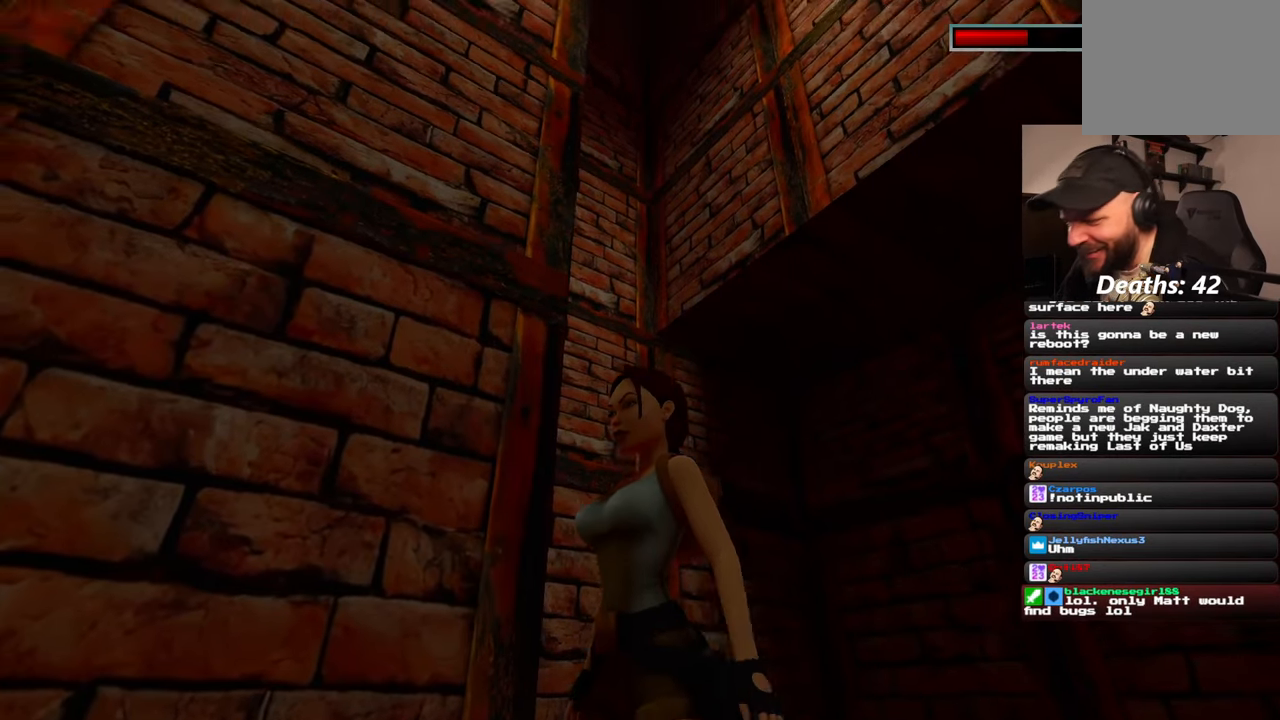
{"dt_ms": 500, "buttons": [], "left_stick": "center", "right_stick": "center"}
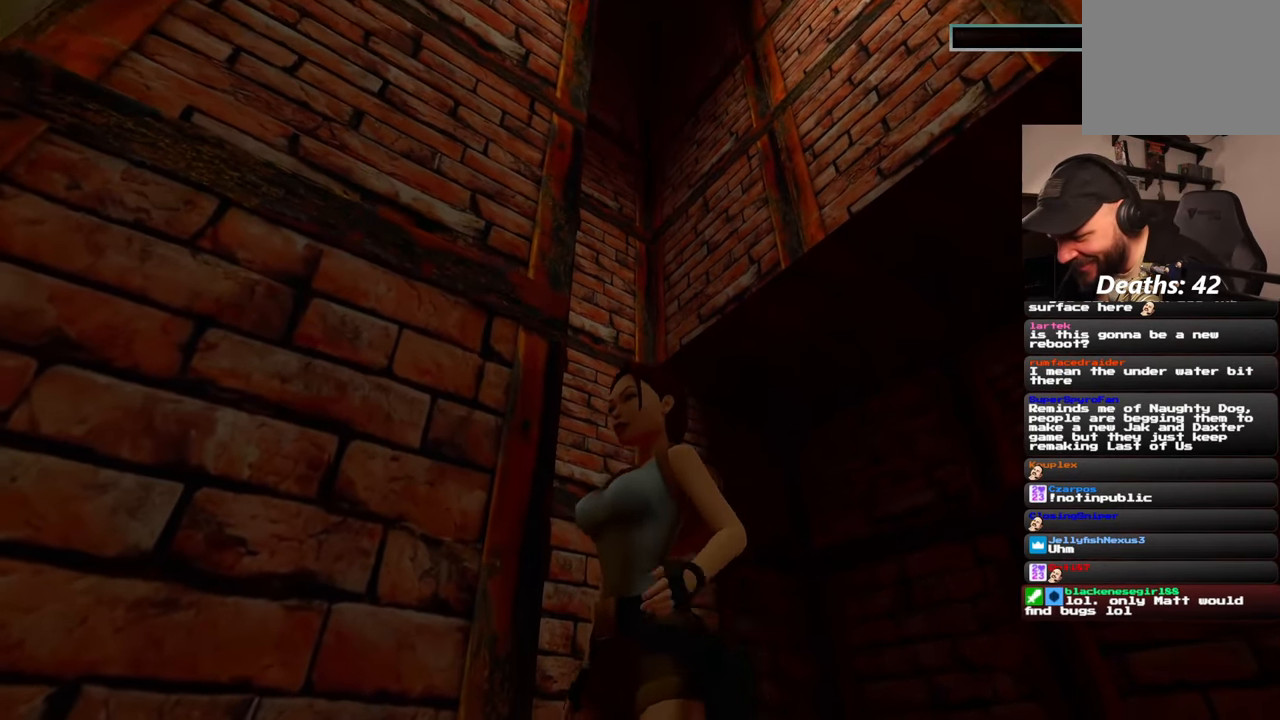
{"dt_ms": 1000, "buttons": [], "left_stick": "center", "right_stick": "center"}